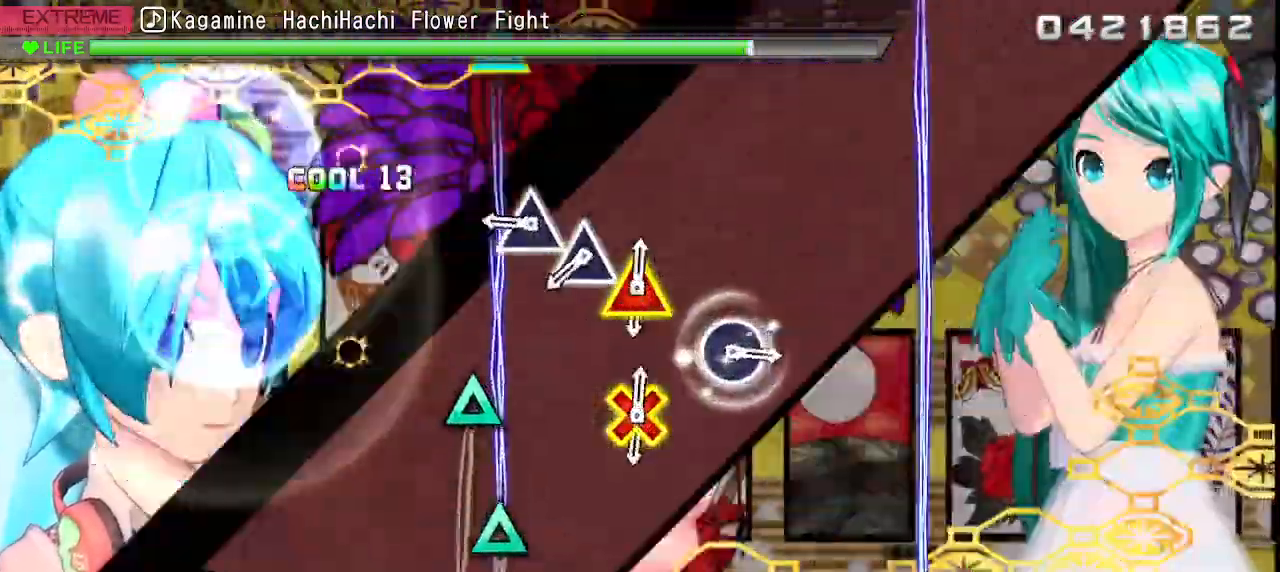
Gameplay with a controller (PlayStation layout); each line is a JSON object with the inputs held at the frame after it (dt_ms = milliseconds from this image to that frame). "events" lists button and stick changes between this image and that frame as [ms after this image, input, new state], when the widget could be followed in between. Not read: L1 L3 R1 R3 right_stick.
{"dt_ms": 1000, "buttons": [], "left_stick": "up-left"}
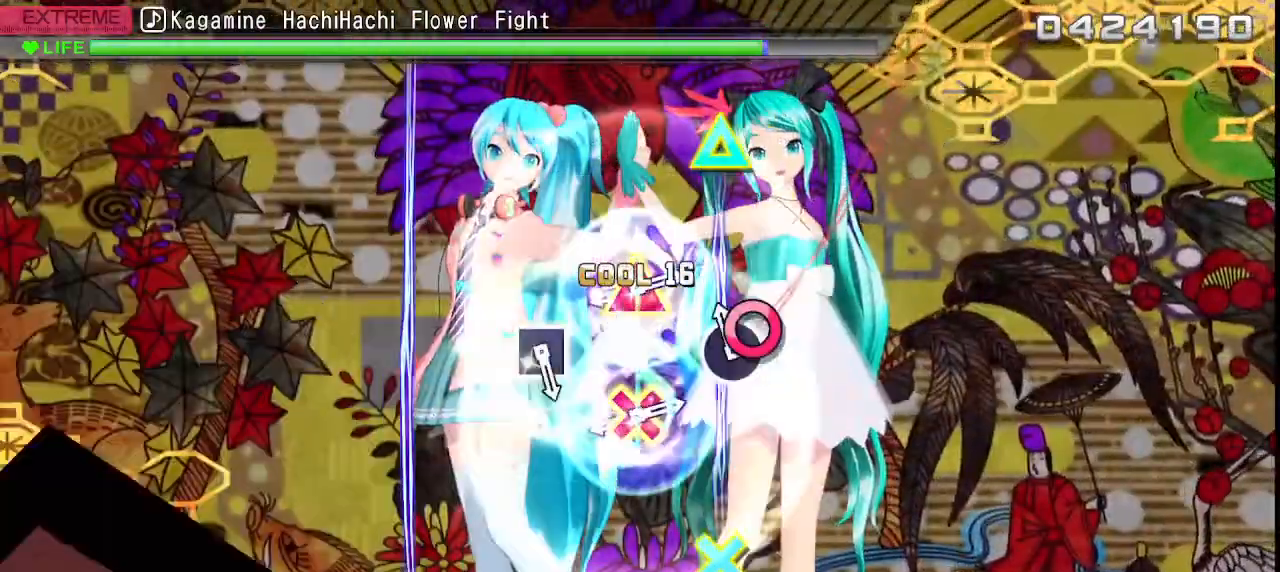
{"dt_ms": 500, "buttons": [], "left_stick": "up", "events": [[50, "CIRCLE", "down"], [217, "CIRCLE", "up"], [433, "left_stick", "up"]]}
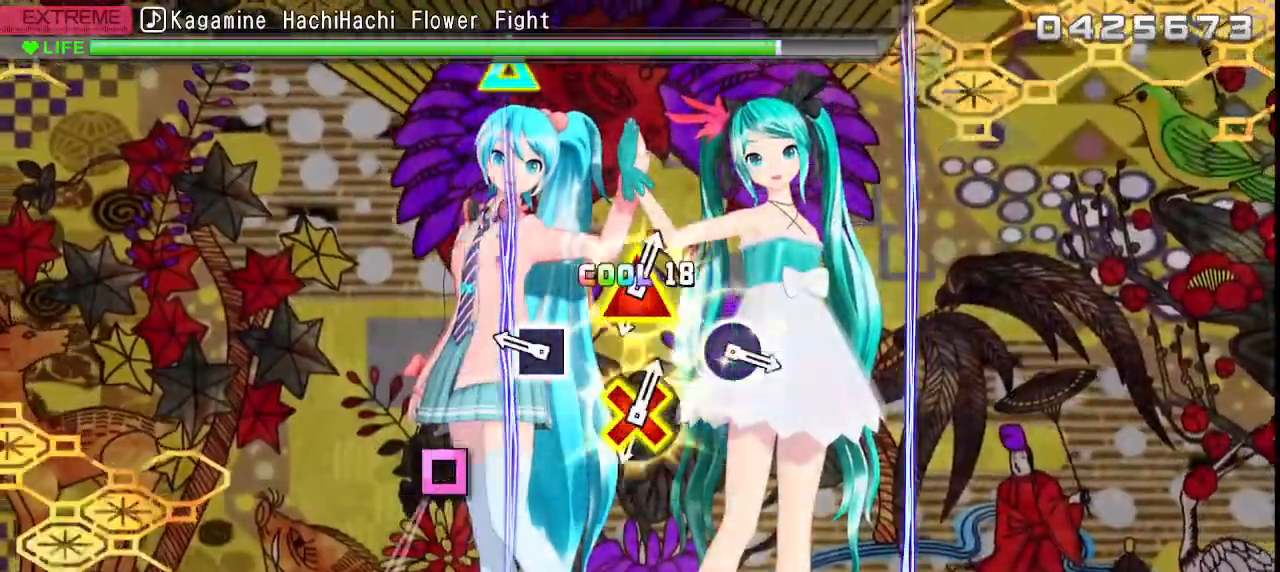
{"dt_ms": 500, "buttons": [], "left_stick": "up", "events": [[317, "SQUARE", "down"], [417, "SQUARE", "up"]]}
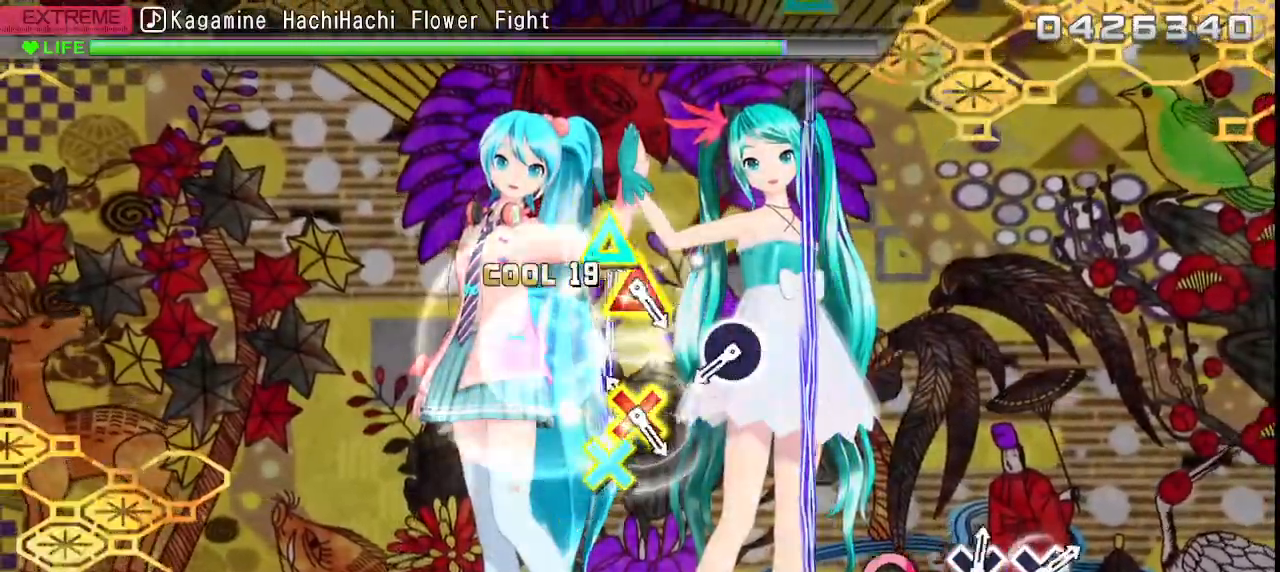
{"dt_ms": 500, "buttons": [], "left_stick": "up", "events": []}
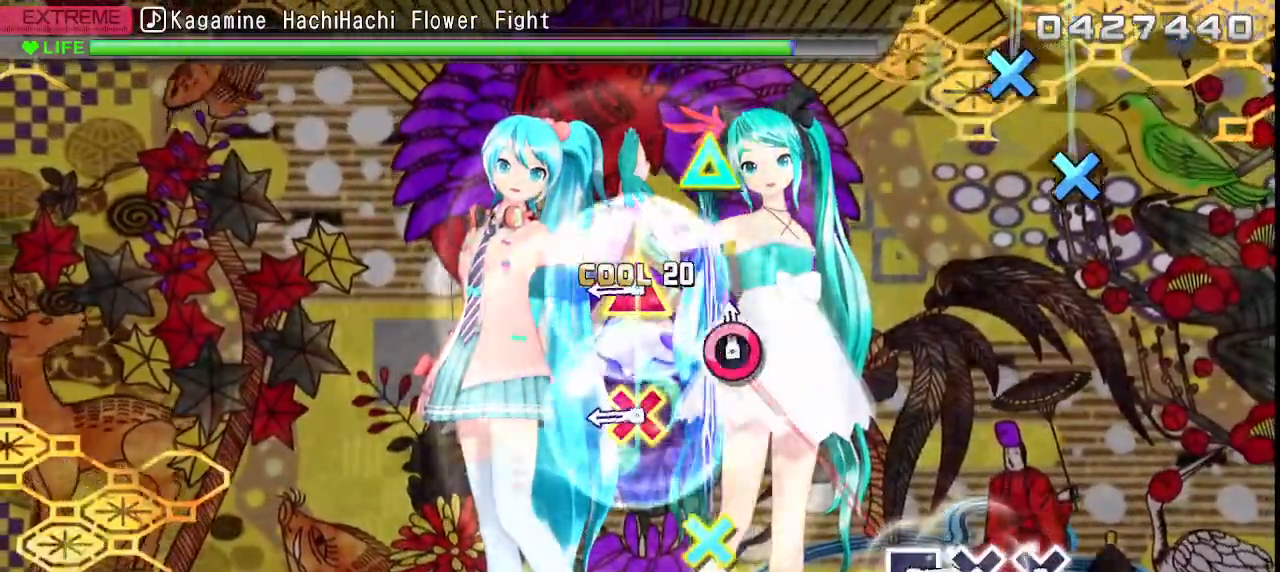
{"dt_ms": 500, "buttons": [], "left_stick": "up-right", "events": [[17, "CIRCLE", "down"], [150, "CIRCLE", "up"], [367, "left_stick", "up-right"]]}